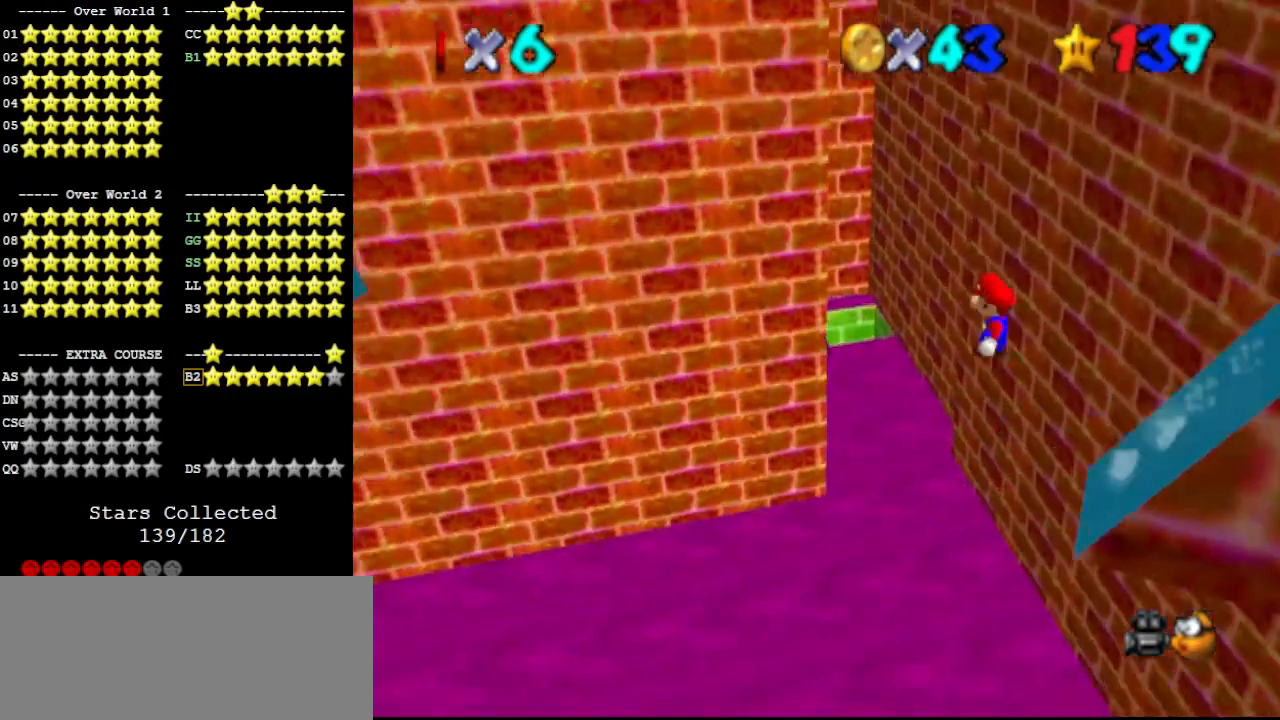
Gameplay with a controller (Nintendo layout); each line is a JSON object with the inputs held at the frame after it. "events" lists button and stick changes between this image and that frame as [ms after this image, input, new state], when the widget could be followed in between. Not read: L3 R3.
{"buttons": ["A"], "left_stick": "left", "events": [[67, "C_UP", "up"]]}
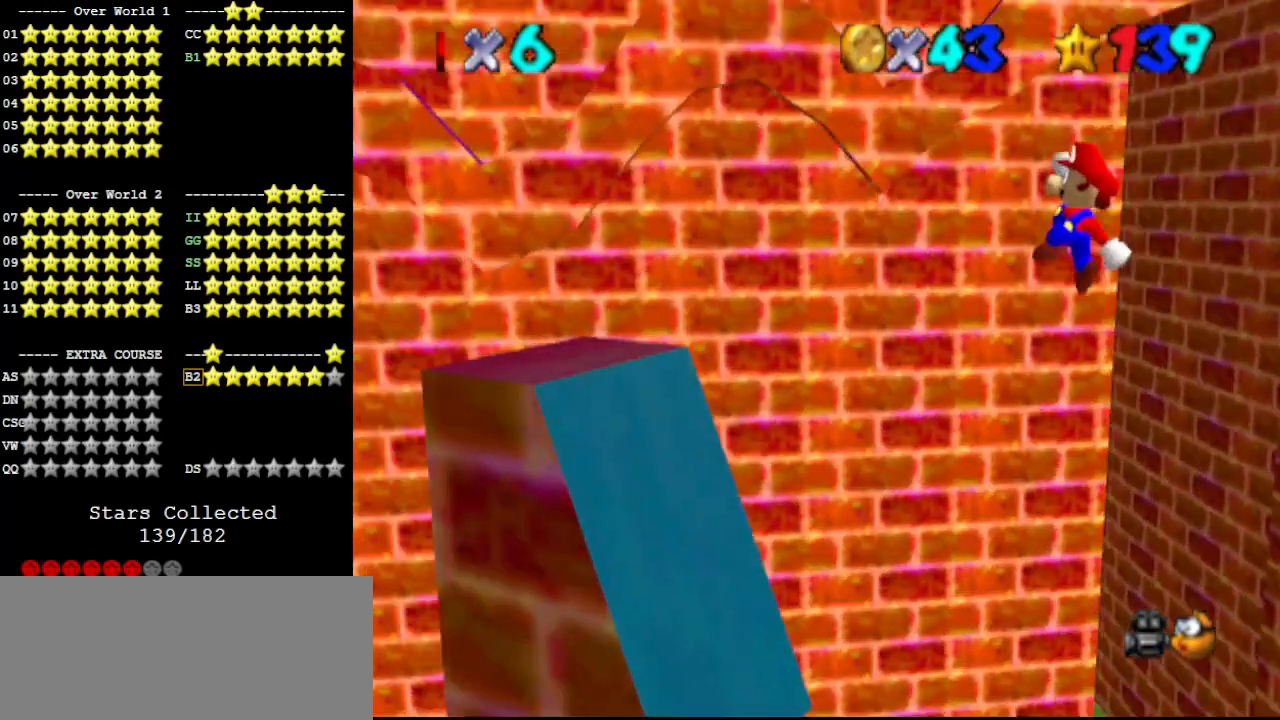
{"buttons": ["A"], "left_stick": "left", "events": [[200, "A", "up"], [367, "A", "down"]]}
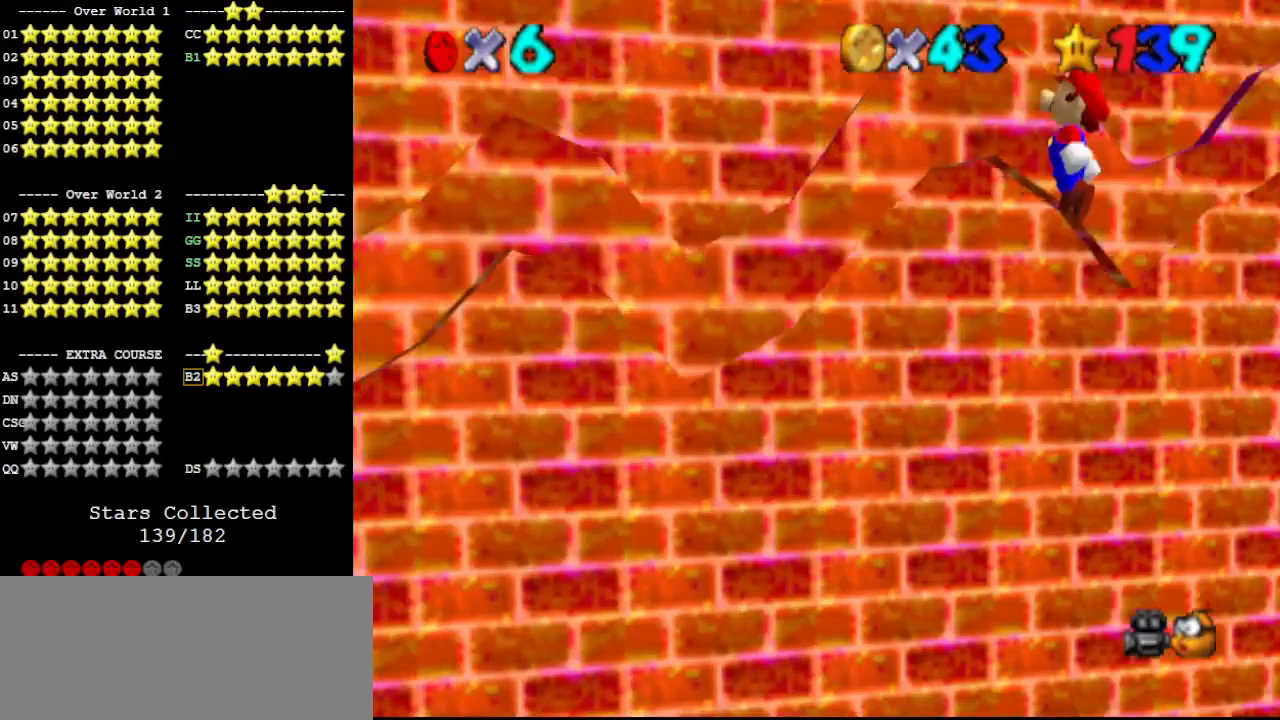
{"buttons": ["A"], "left_stick": "left", "events": []}
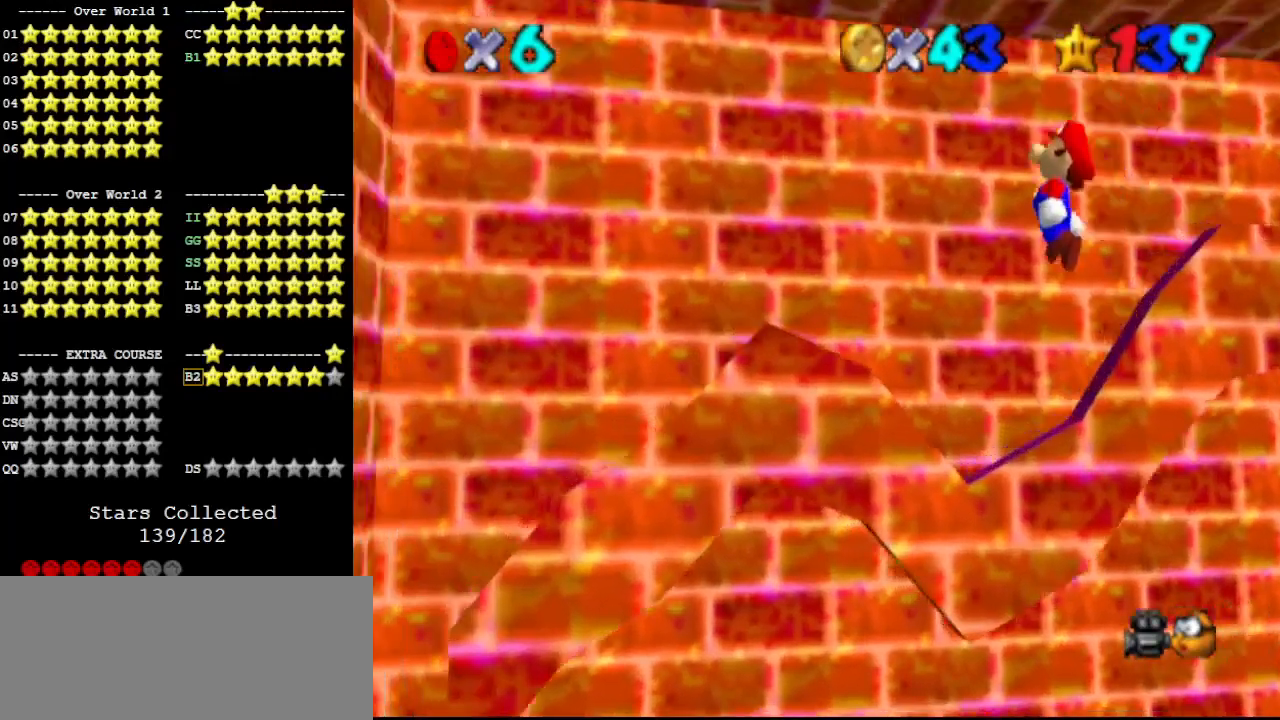
{"buttons": [], "left_stick": "center", "events": [[333, "A", "up"], [433, "C_RIGHT", "down"], [467, "left_stick", "center"], [500, "C_RIGHT", "up"]]}
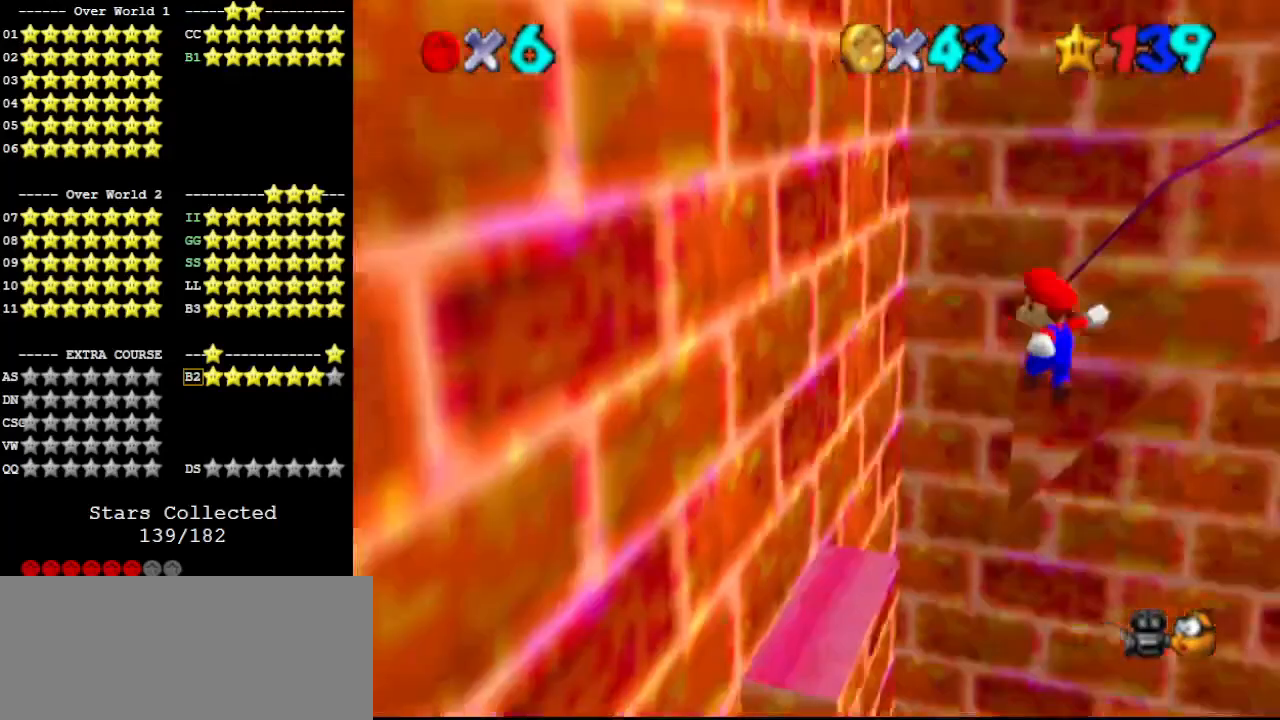
{"buttons": [], "left_stick": "center", "events": [[67, "left_stick", "down-right"], [333, "left_stick", "center"], [367, "C_RIGHT", "down"], [467, "C_RIGHT", "up"]]}
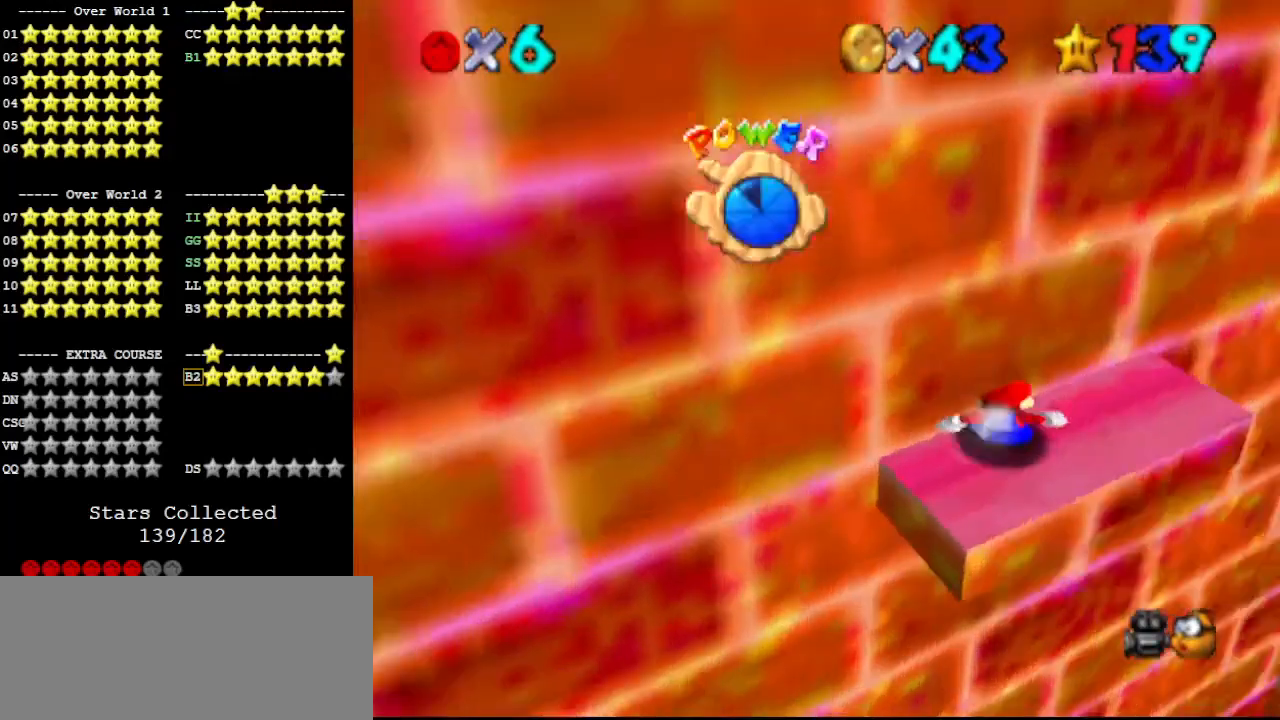
{"buttons": [], "left_stick": "center", "events": [[33, "C_RIGHT", "down"], [133, "C_RIGHT", "up"], [200, "C_DOWN", "down"], [333, "C_DOWN", "up"], [333, "DPAD_DOWN", "down"], [400, "DPAD_DOWN", "up"]]}
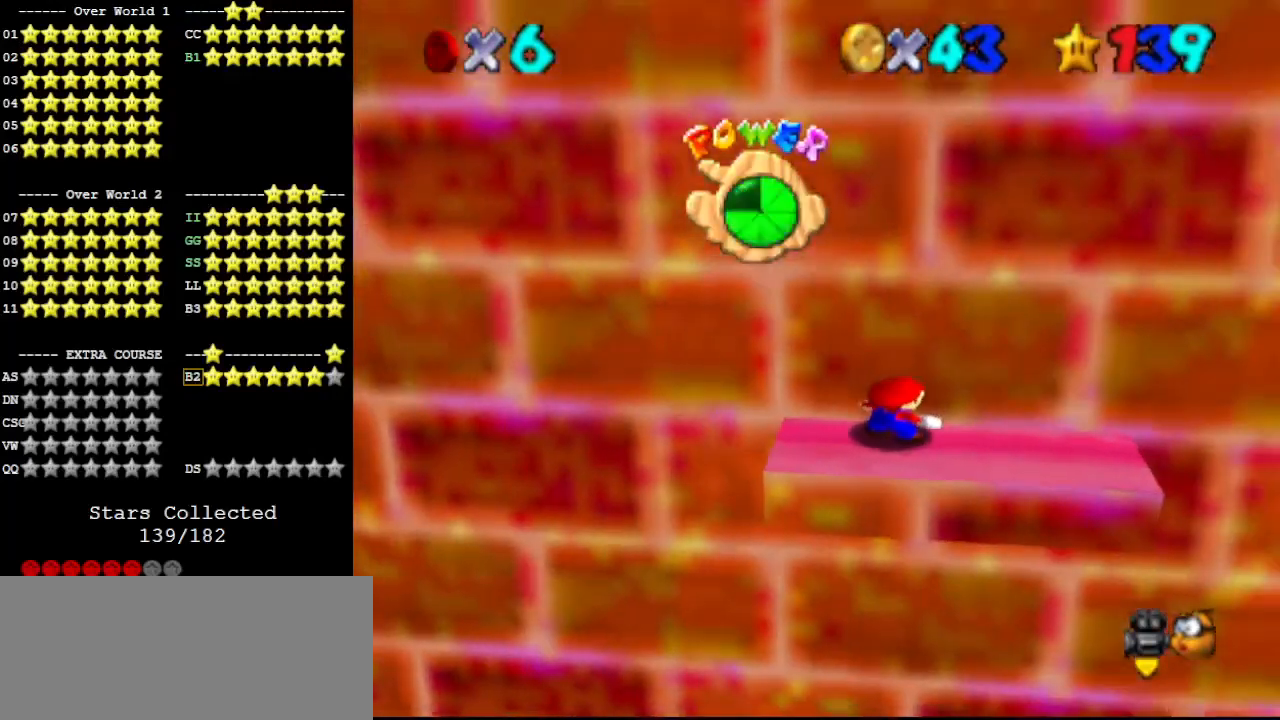
{"buttons": [], "left_stick": "center", "events": [[400, "left_stick", "left"], [467, "left_stick", "center"]]}
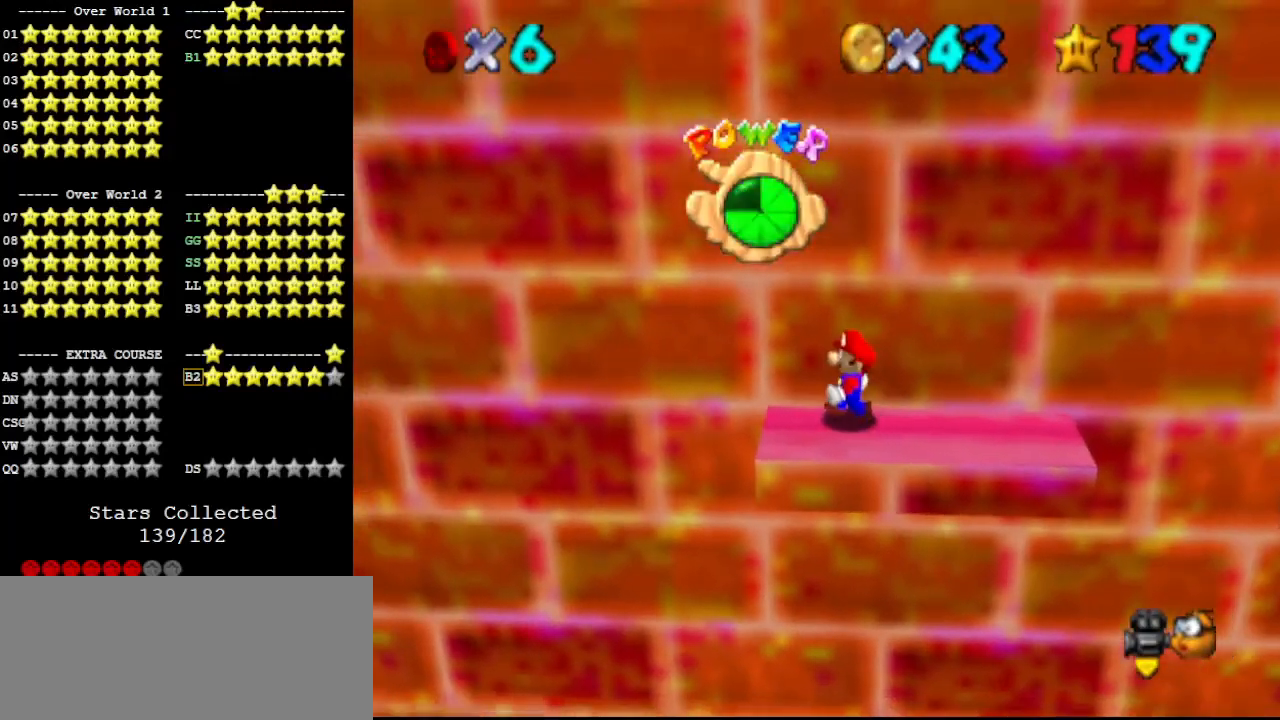
{"buttons": [], "left_stick": "center", "events": [[33, "A", "down"], [133, "A", "up"], [133, "left_stick", "down"], [200, "left_stick", "down-left"], [467, "left_stick", "center"]]}
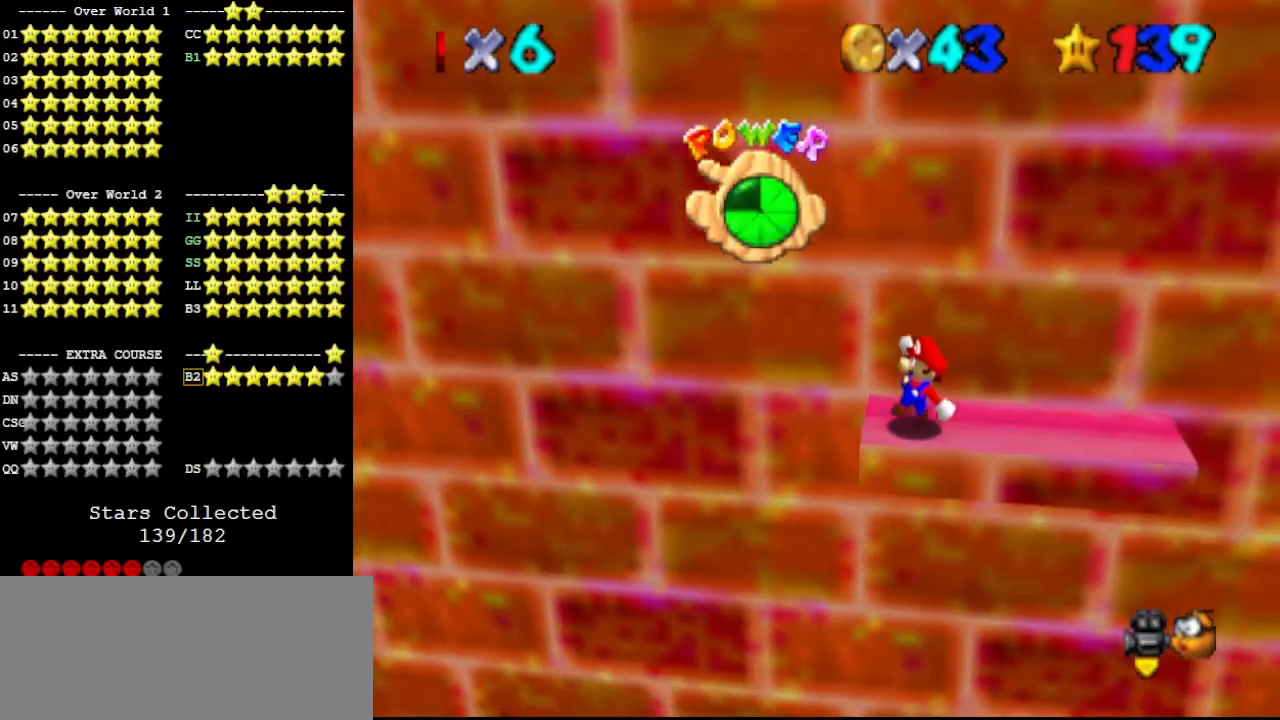
{"buttons": [], "left_stick": "center", "events": []}
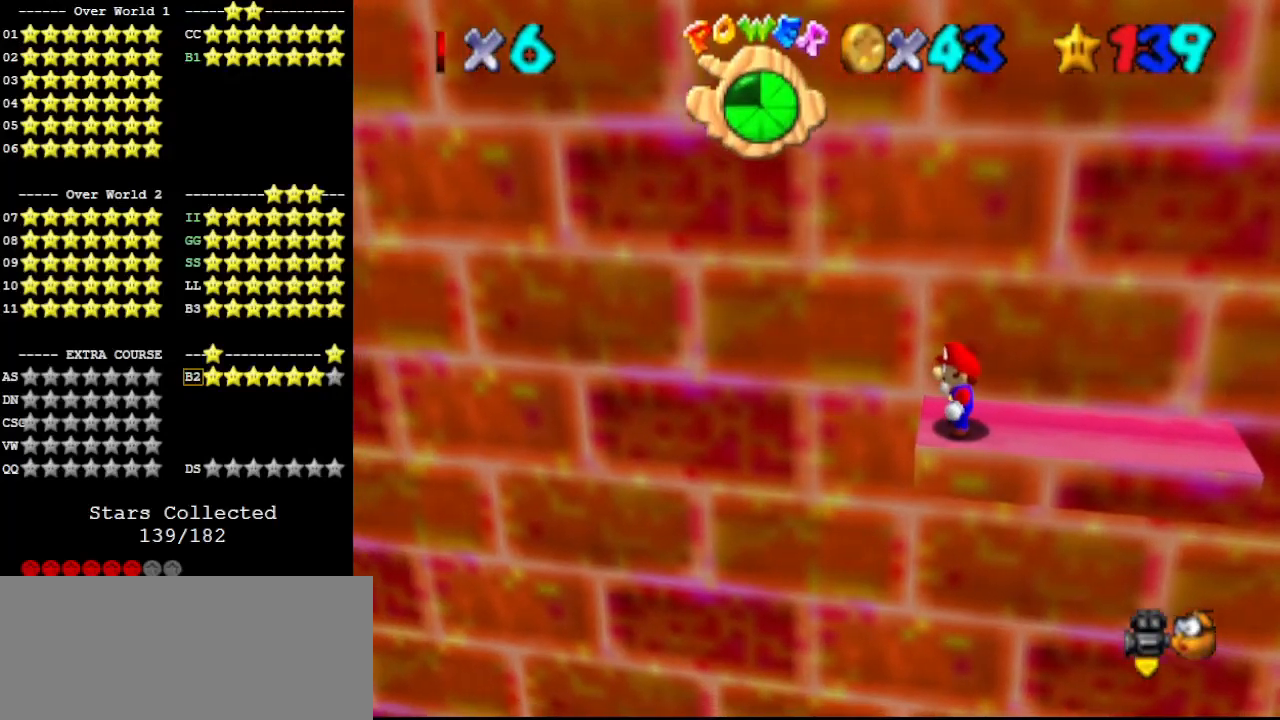
{"buttons": [], "left_stick": "center", "events": [[233, "A", "down"], [300, "A", "up"], [333, "left_stick", "down"], [467, "left_stick", "center"]]}
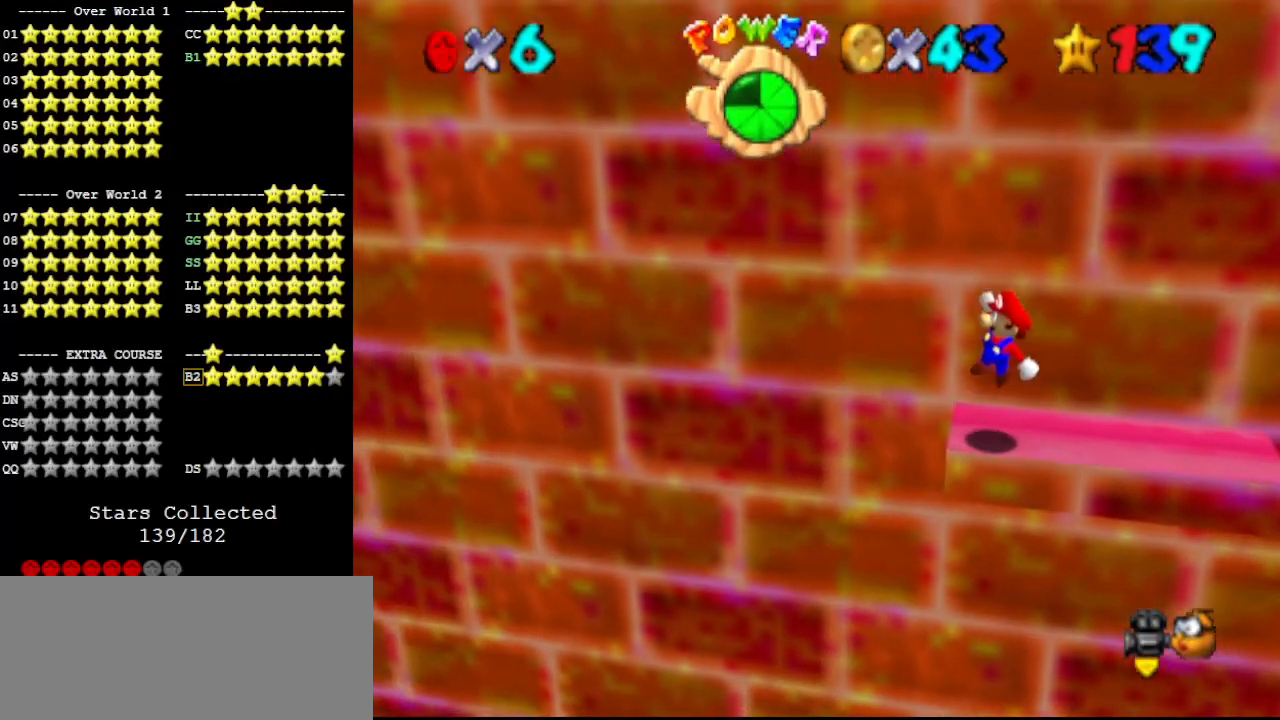
{"buttons": [], "left_stick": "center", "events": []}
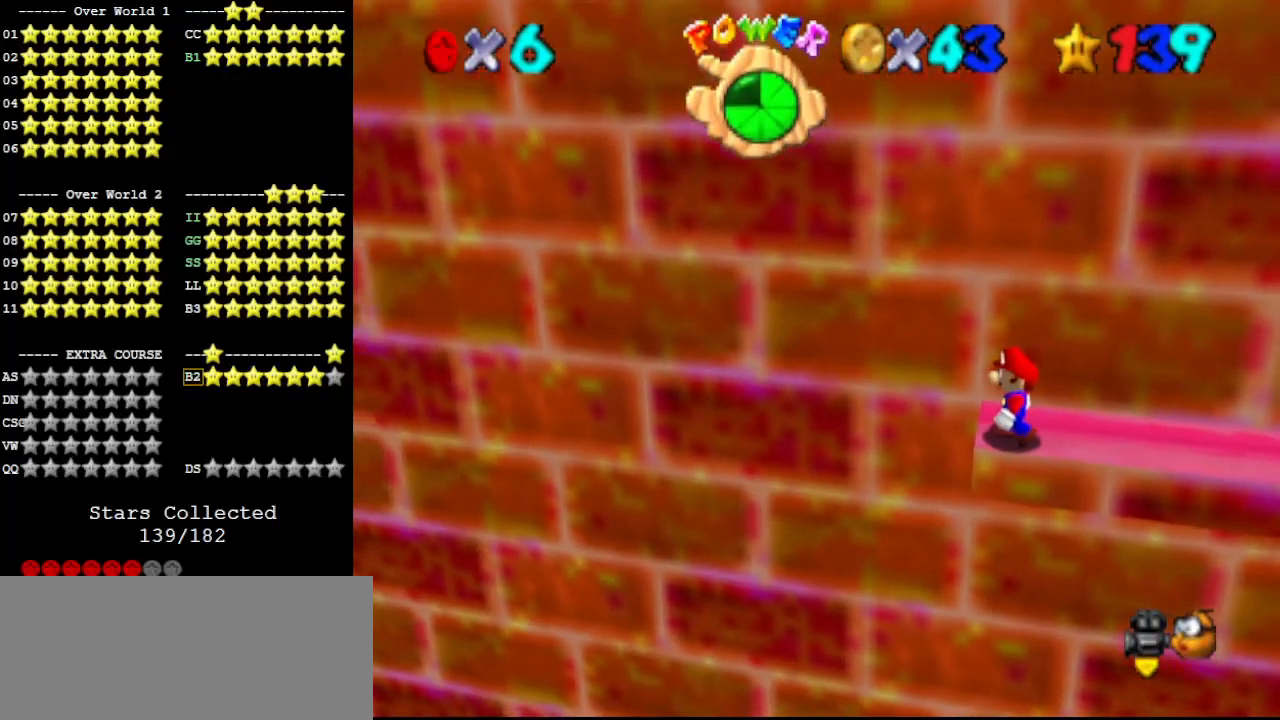
{"buttons": [], "left_stick": "center", "events": []}
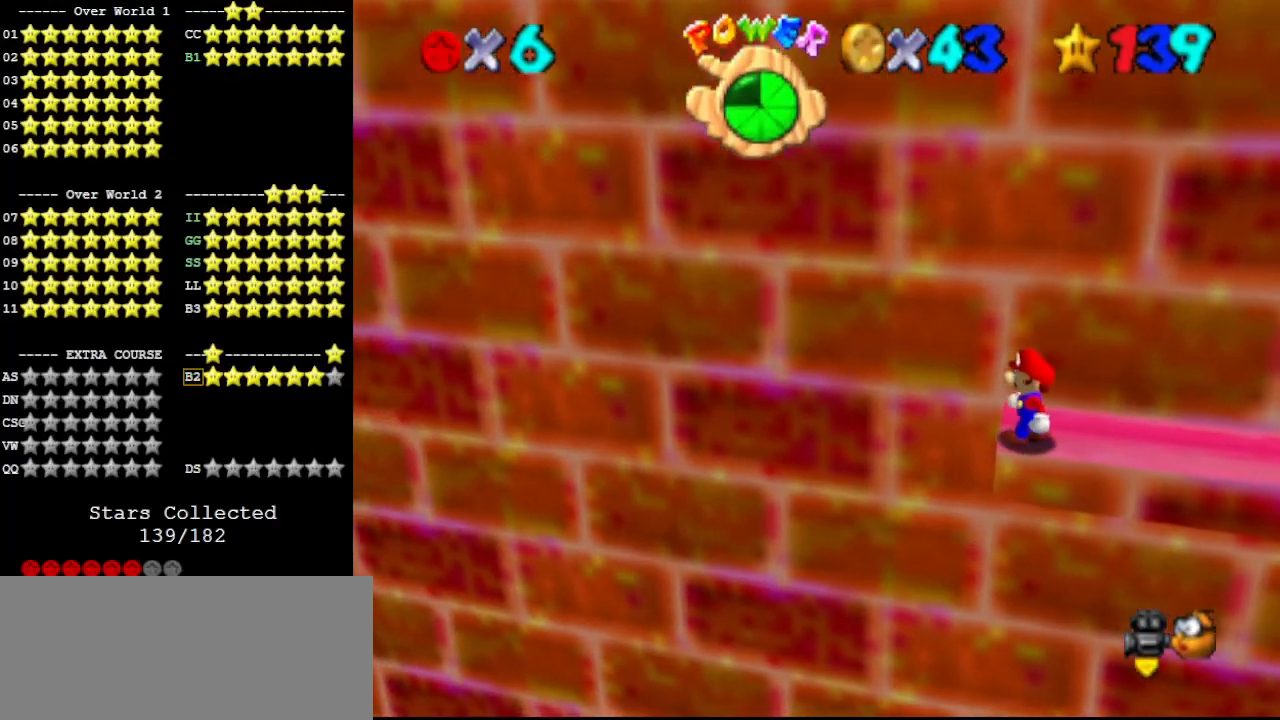
{"buttons": [], "left_stick": "center", "events": []}
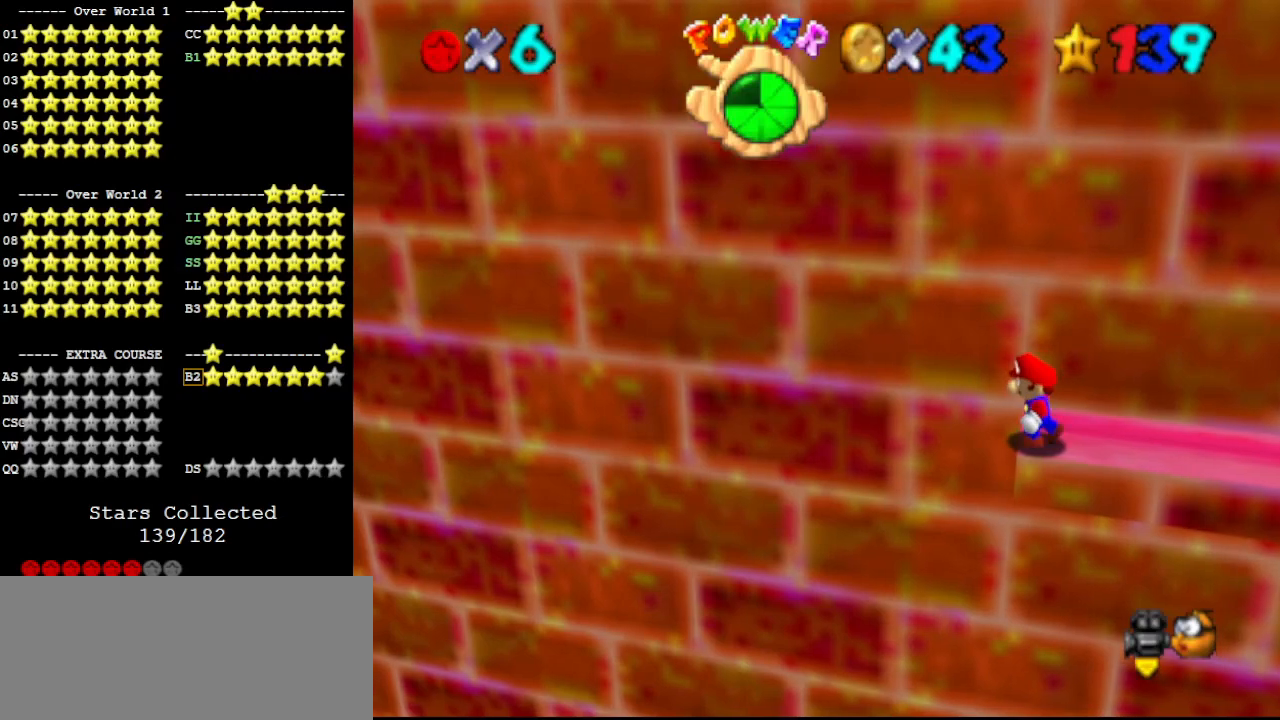
{"buttons": [], "left_stick": "center", "events": []}
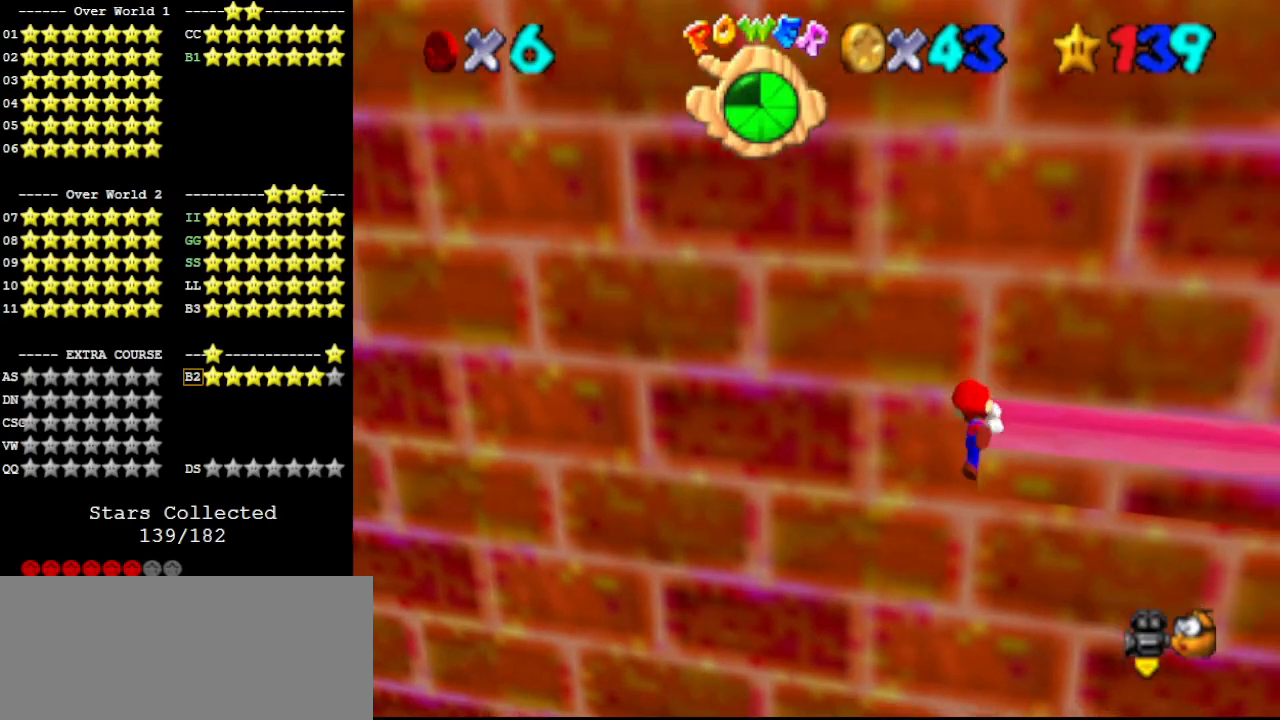
{"buttons": ["C_LEFT"], "left_stick": "center", "events": [[233, "A", "down"], [367, "A", "up"], [467, "C_LEFT", "down"]]}
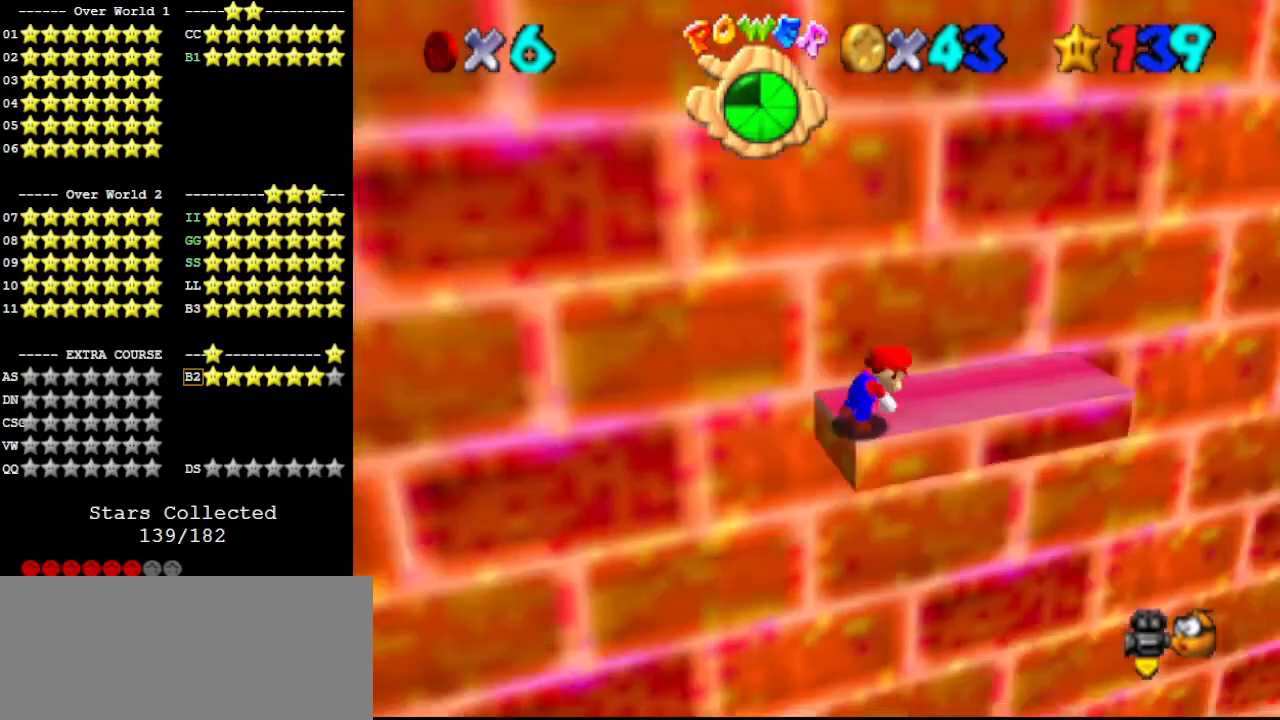
{"buttons": [], "left_stick": "center", "events": [[33, "C_LEFT", "up"], [100, "C_LEFT", "down"], [133, "C_LEFT", "up"]]}
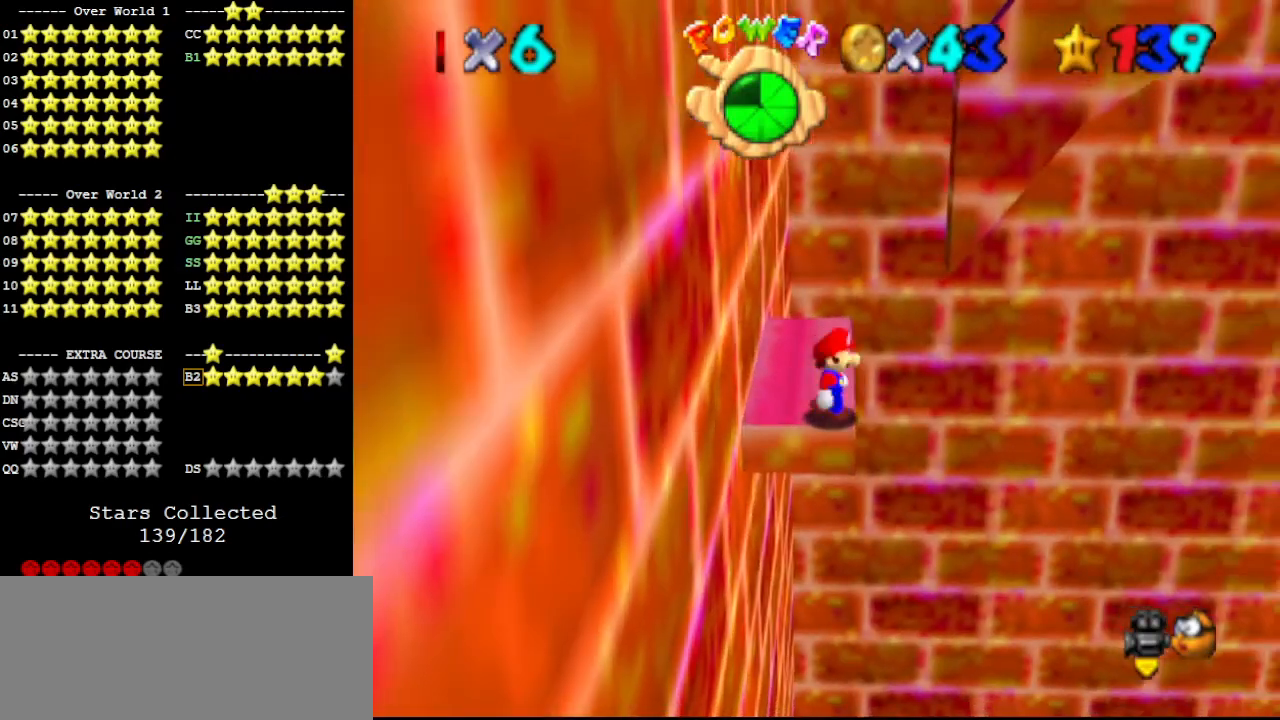
{"buttons": [], "left_stick": "center", "events": []}
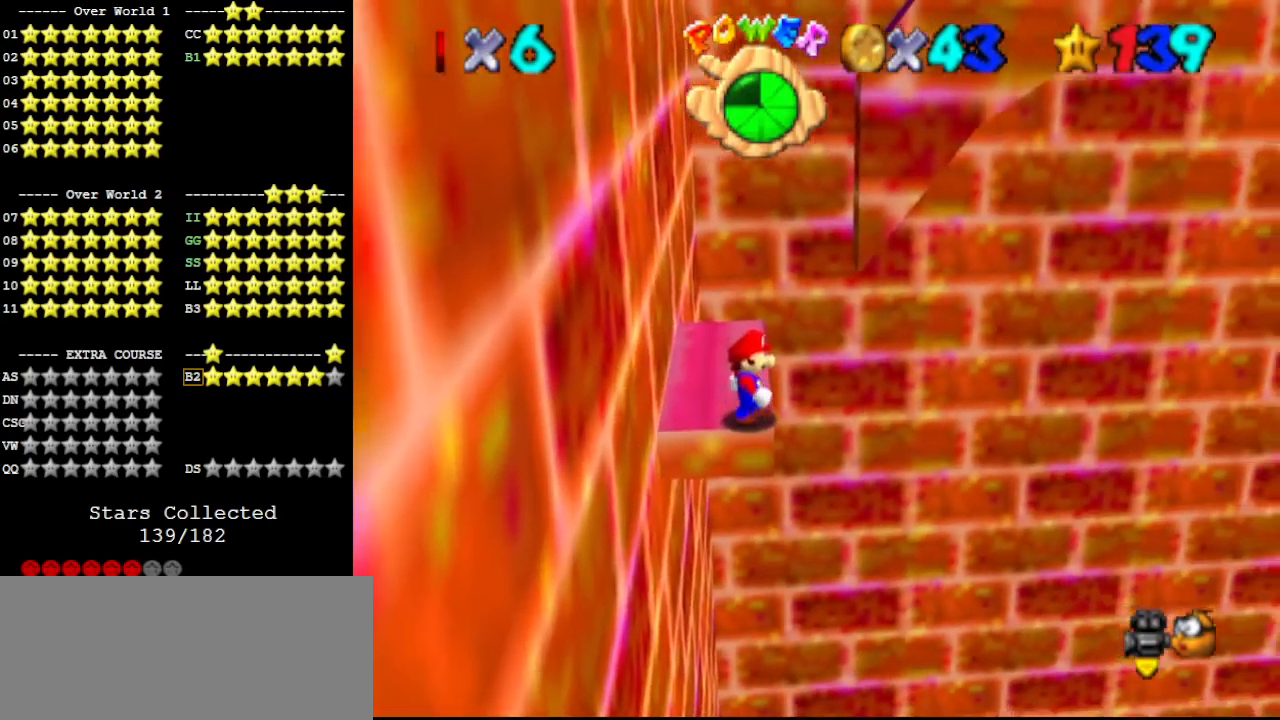
{"buttons": [], "left_stick": "center", "events": []}
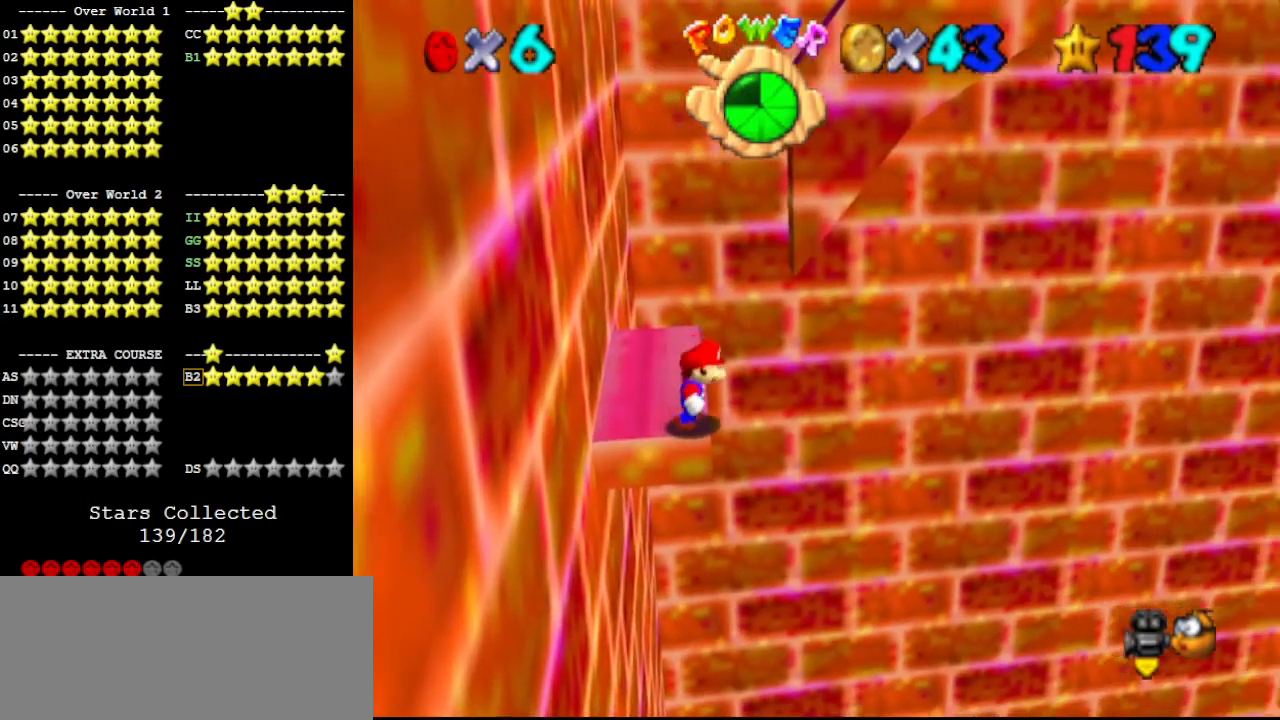
{"buttons": [], "left_stick": "center", "events": []}
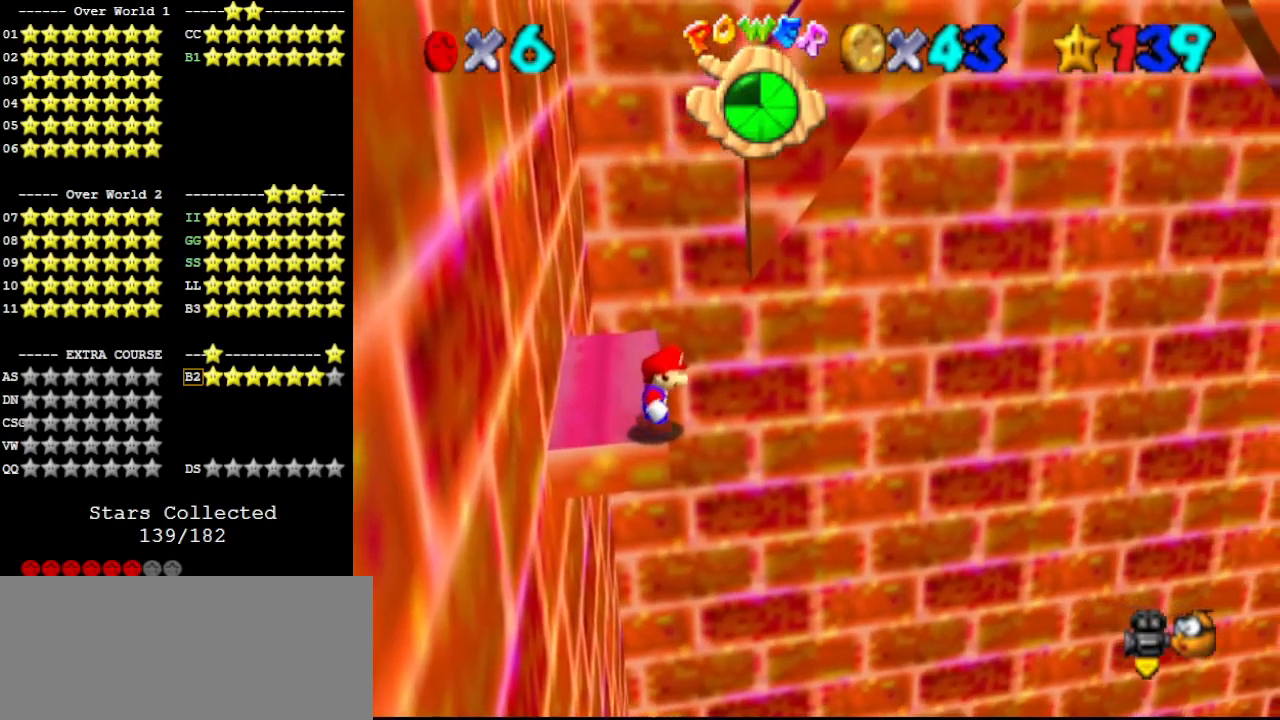
{"buttons": [], "left_stick": "center", "events": []}
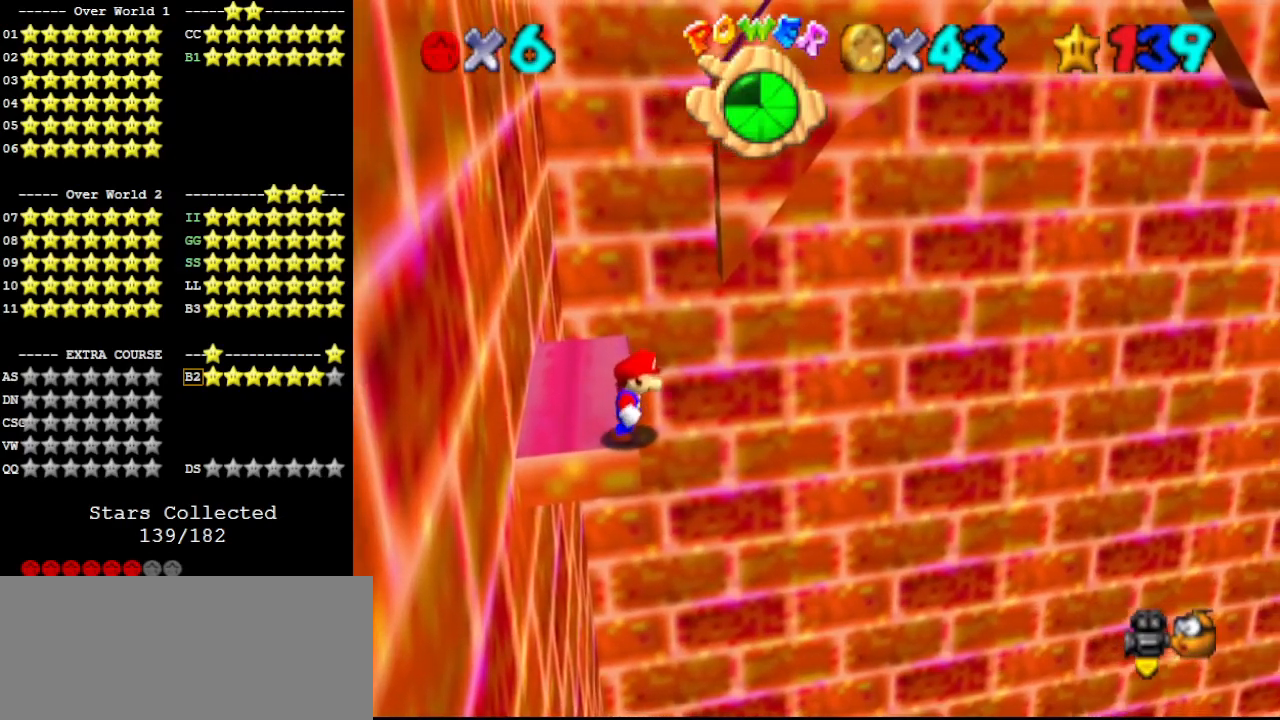
{"buttons": [], "left_stick": "center", "events": []}
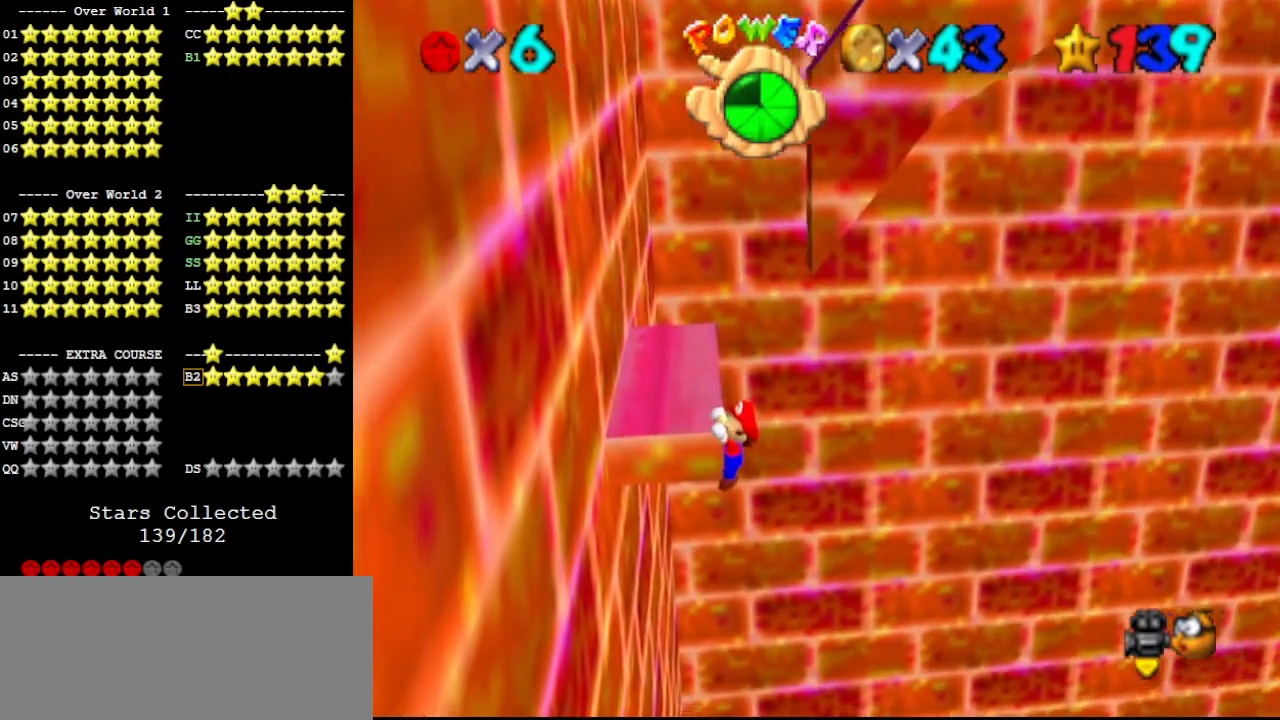
{"buttons": ["C_RIGHT"], "left_stick": "center", "events": [[167, "A", "down"], [267, "A", "up"], [367, "C_RIGHT", "down"], [433, "C_RIGHT", "up"], [467, "C_RIGHT", "down"]]}
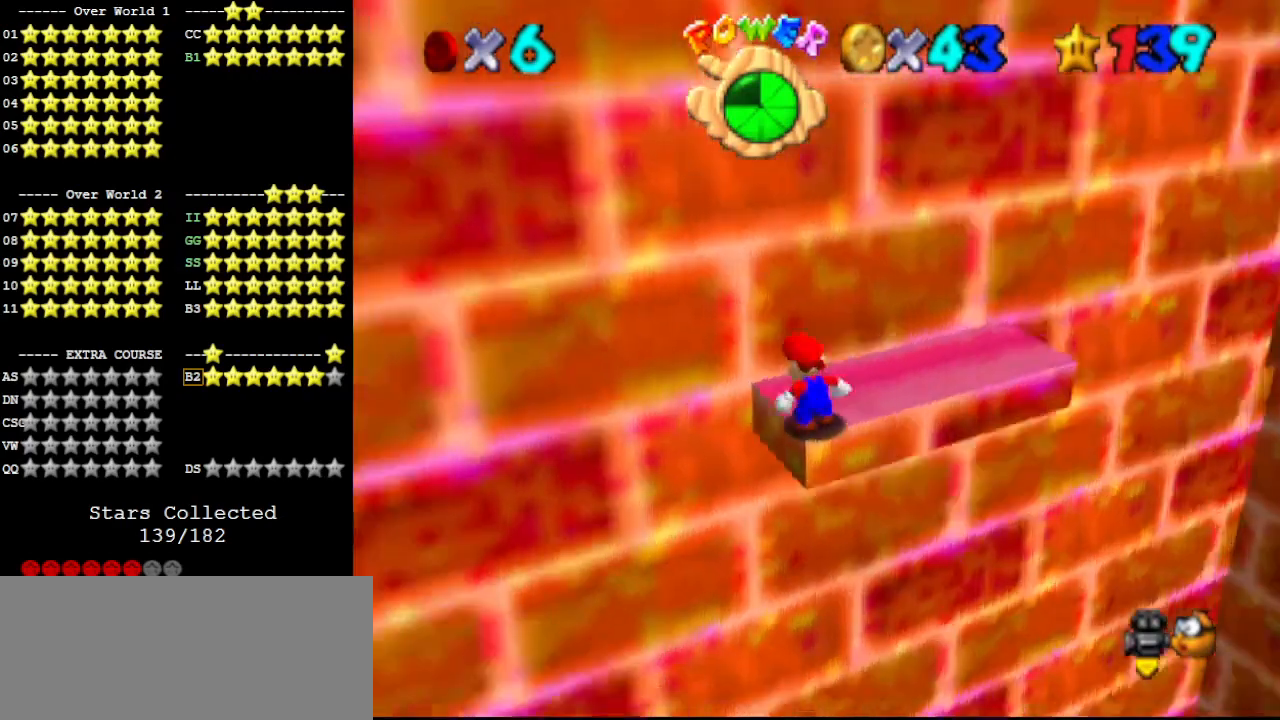
{"buttons": ["DPAD_LEFT"], "left_stick": "center", "events": [[67, "C_RIGHT", "up"], [167, "DPAD_LEFT", "down"]]}
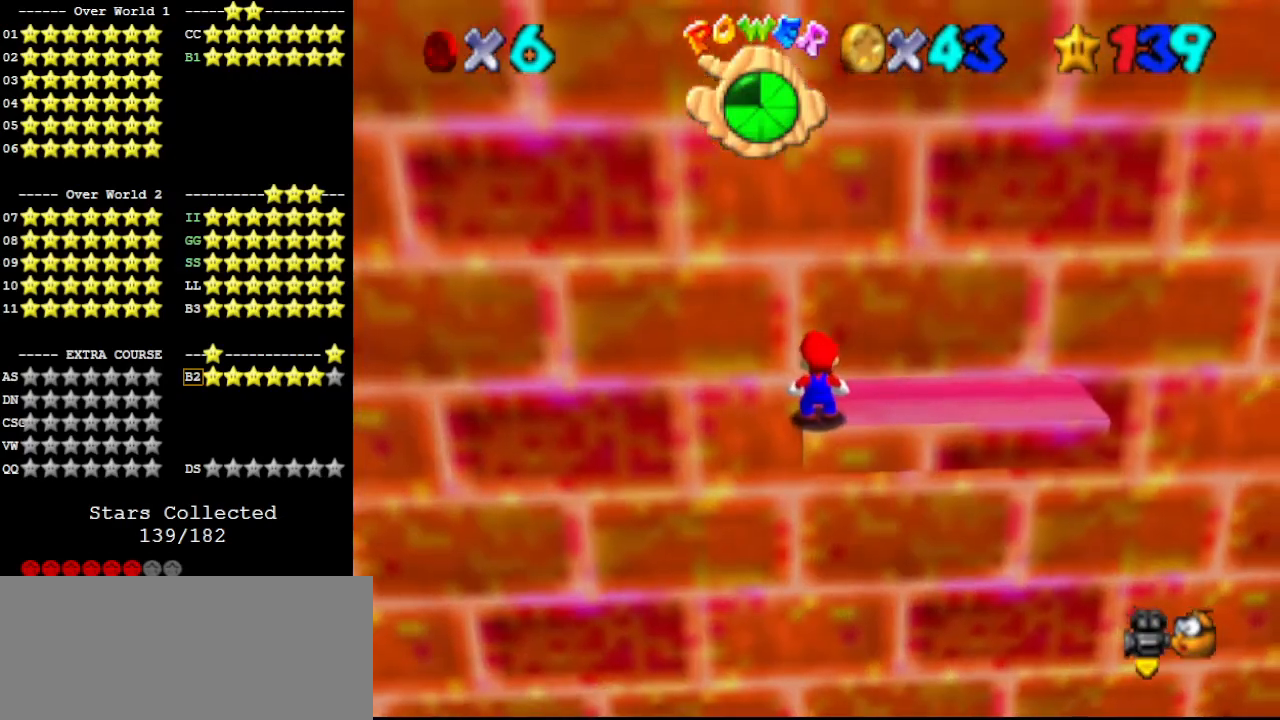
{"buttons": ["DPAD_LEFT"], "left_stick": "center", "events": []}
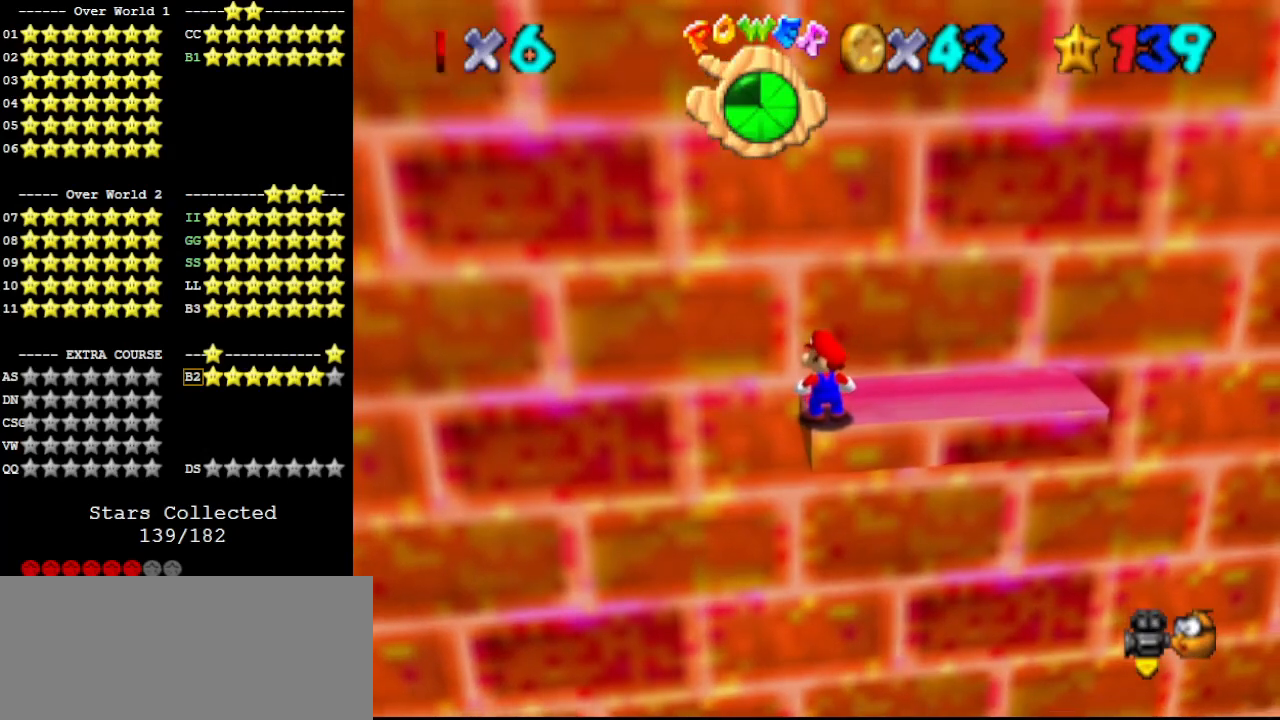
{"buttons": ["DPAD_LEFT"], "left_stick": "center", "events": []}
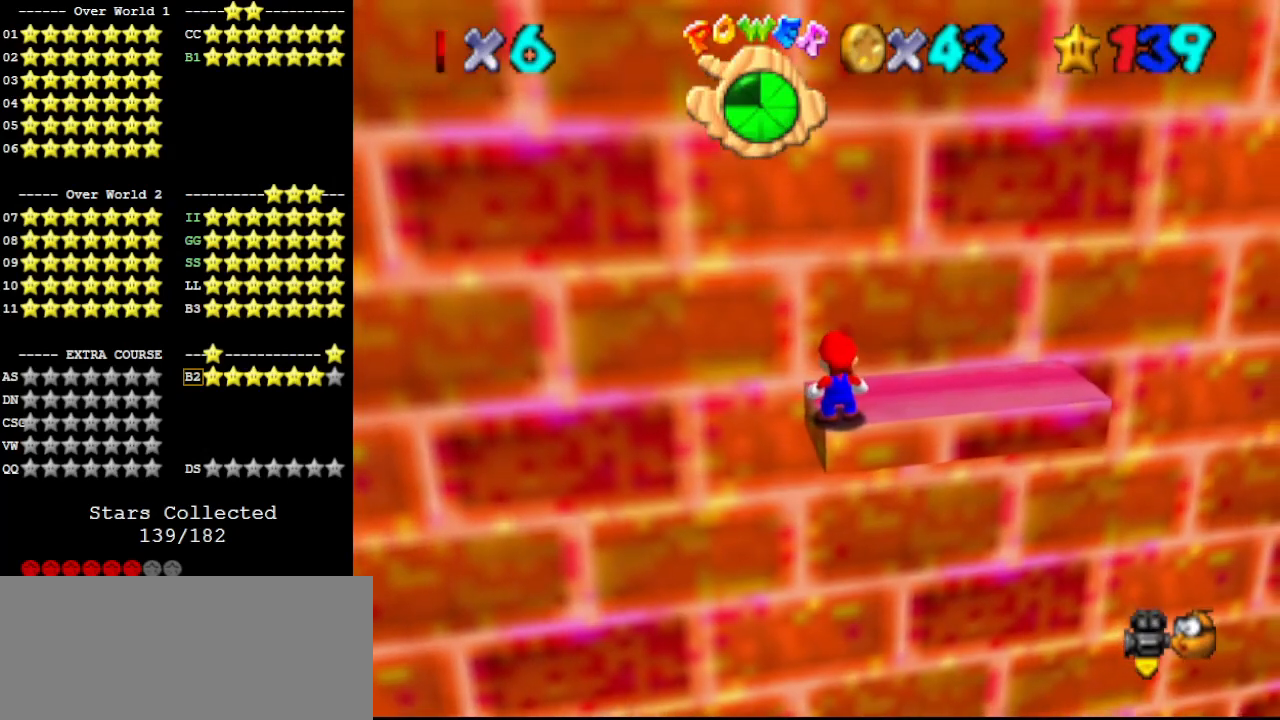
{"buttons": [], "left_stick": "center", "events": [[367, "DPAD_LEFT", "up"]]}
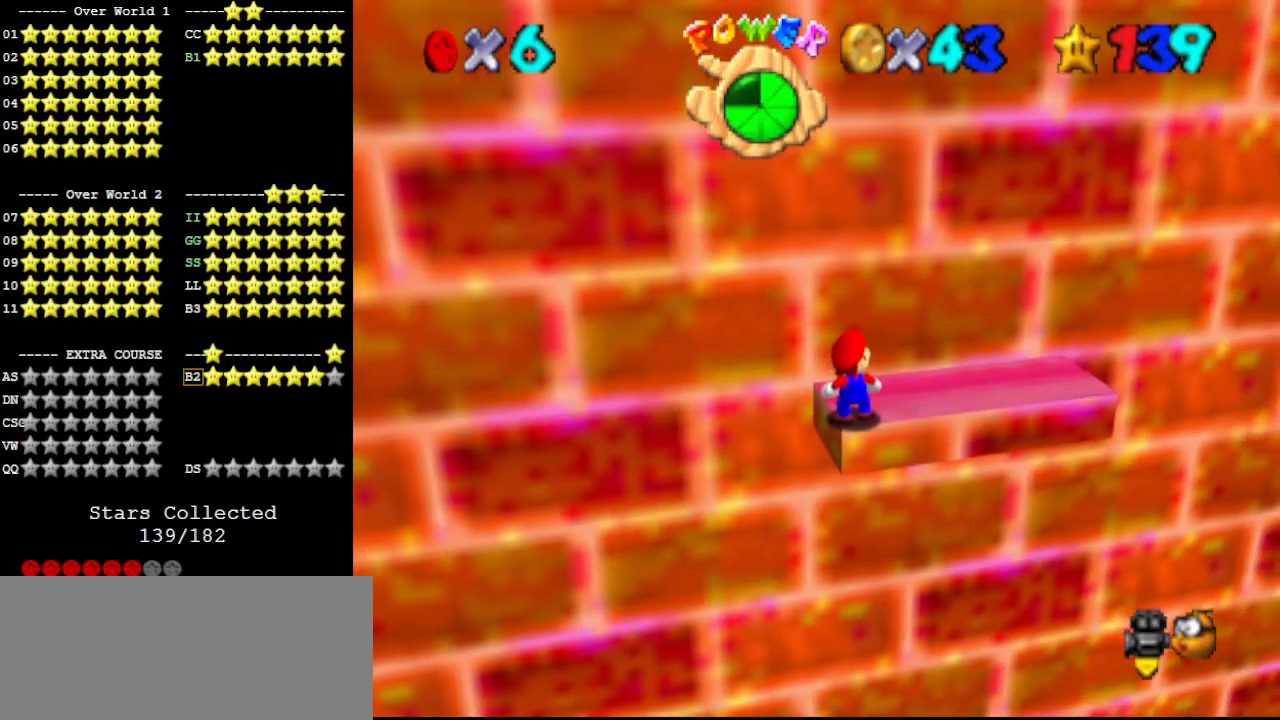
{"buttons": [], "left_stick": "center", "events": []}
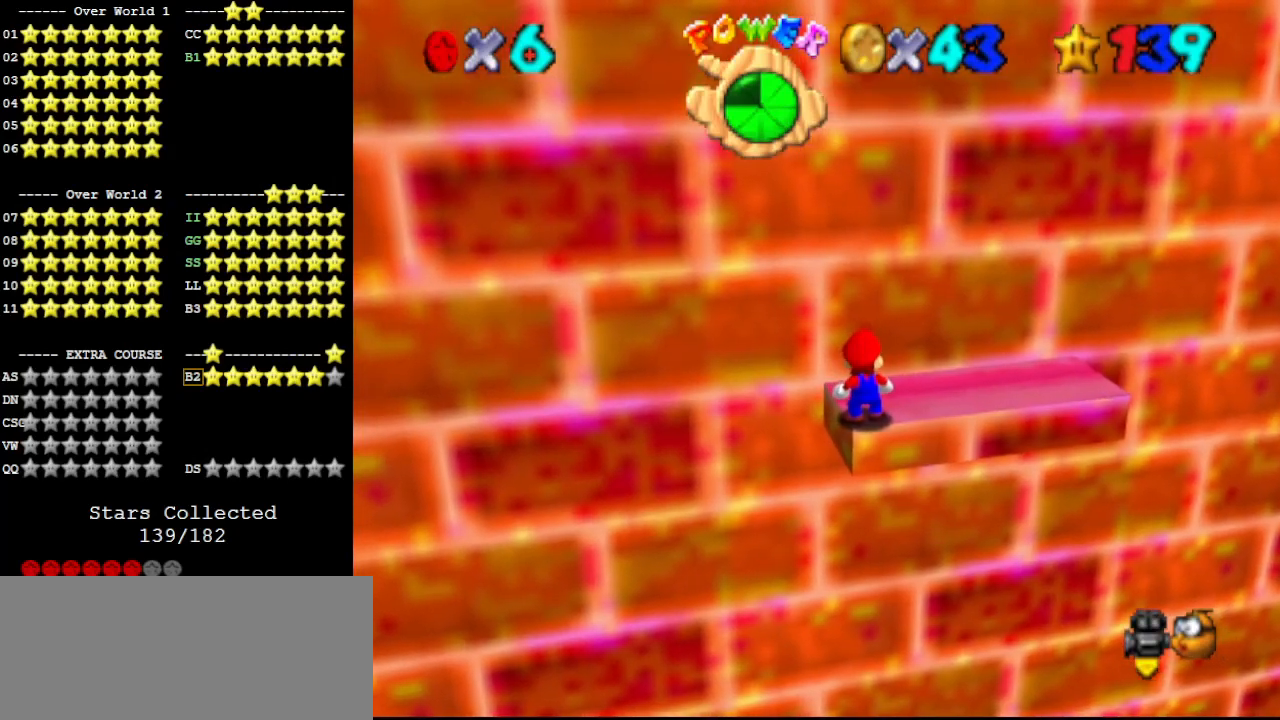
{"buttons": [], "left_stick": "center", "events": [[333, "A", "down"], [367, "B", "down"], [467, "A", "up"], [467, "B", "up"]]}
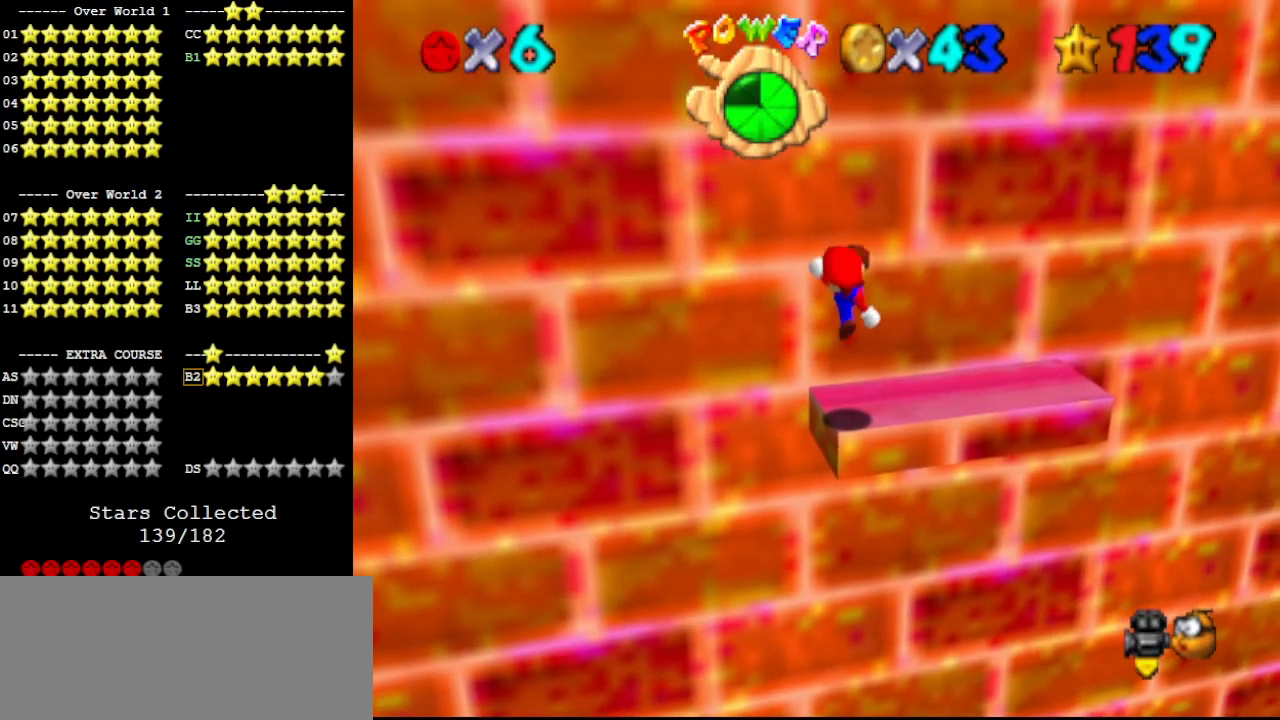
{"buttons": ["A"], "left_stick": "center", "events": [[333, "A", "down"]]}
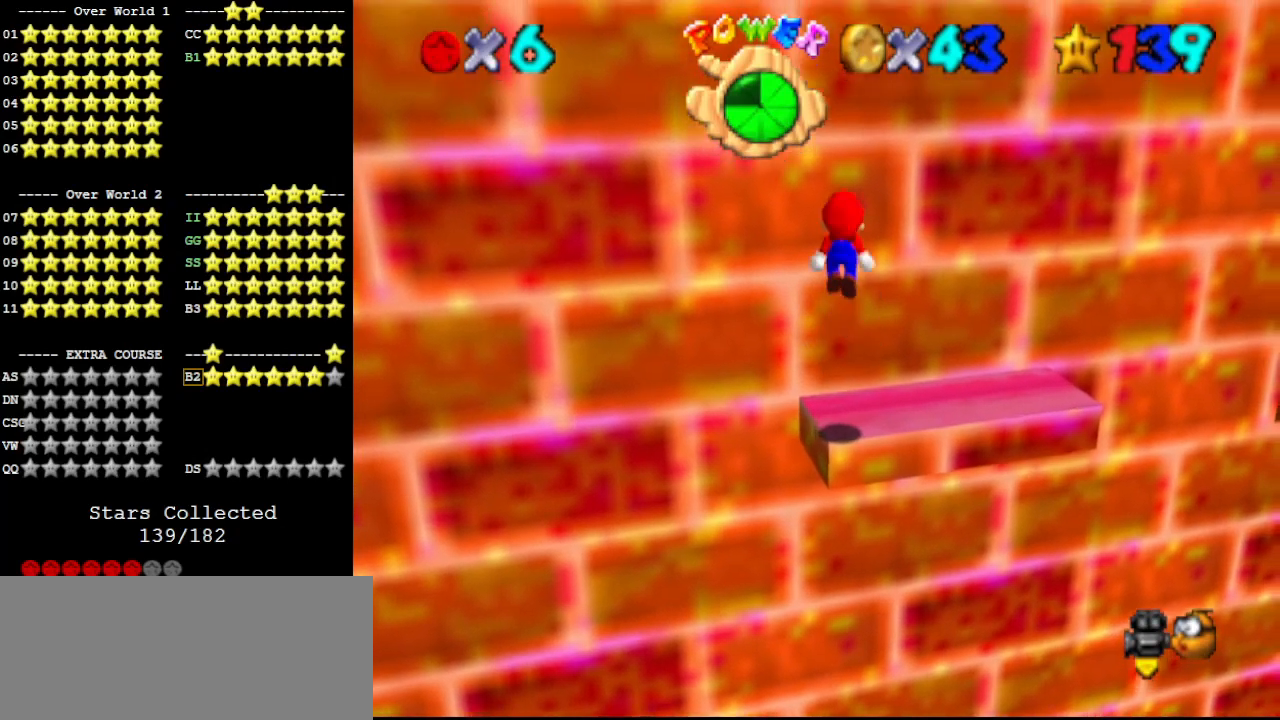
{"buttons": ["DPAD_LEFT"], "left_stick": "center", "events": [[400, "A", "up"], [500, "DPAD_LEFT", "down"]]}